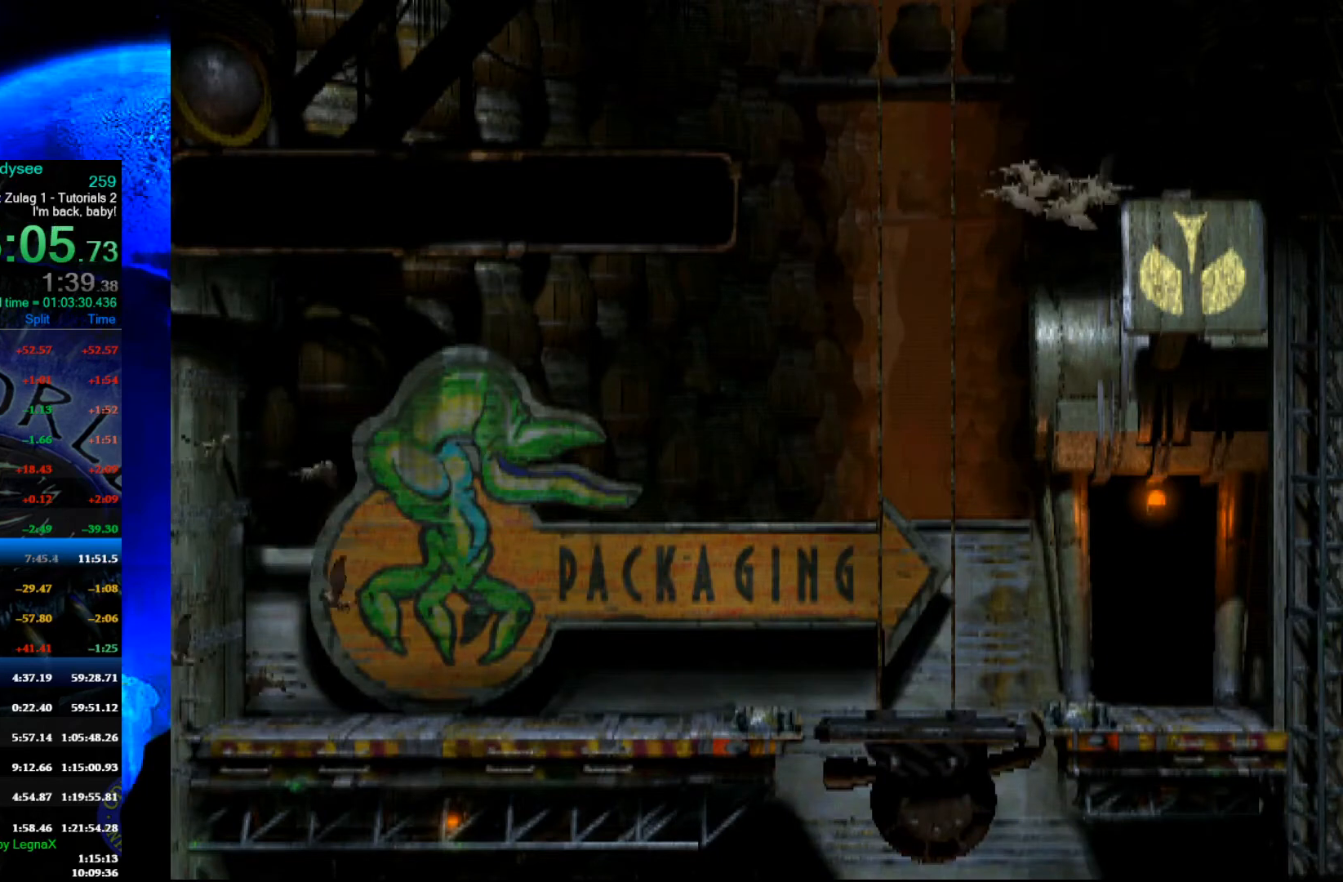
Gameplay with a controller (Xbox layout); each line is a JSON object with the inputs held at the frame after it. "events" lists button and stick changes between this image and that frame as [ms after this image, input, new state], when the widget could be followed in between. Not read: right_stick.
{"buttons": [], "left_stick": "left", "events": [[200, "left_stick", "left"]]}
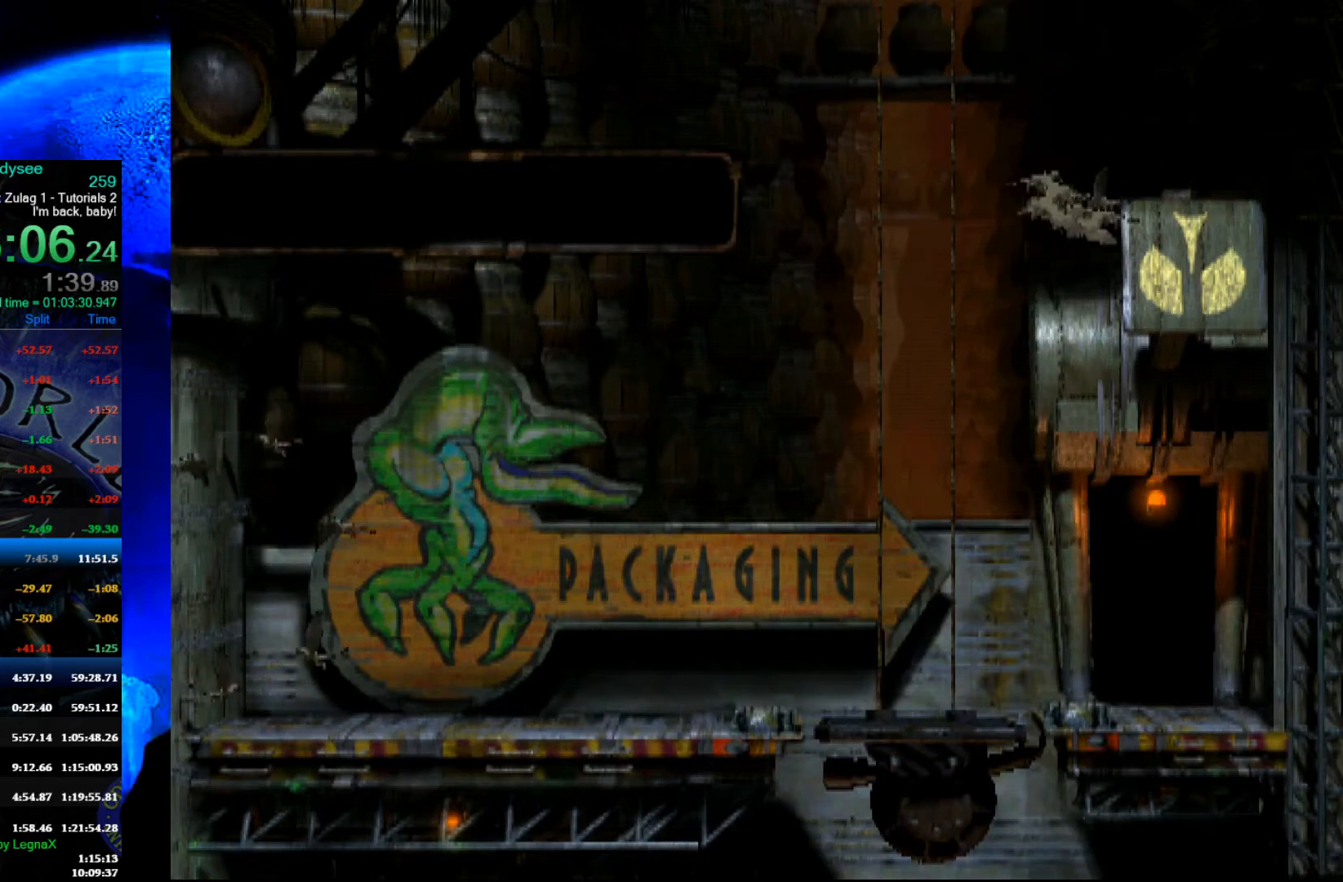
{"buttons": [], "left_stick": "left", "events": []}
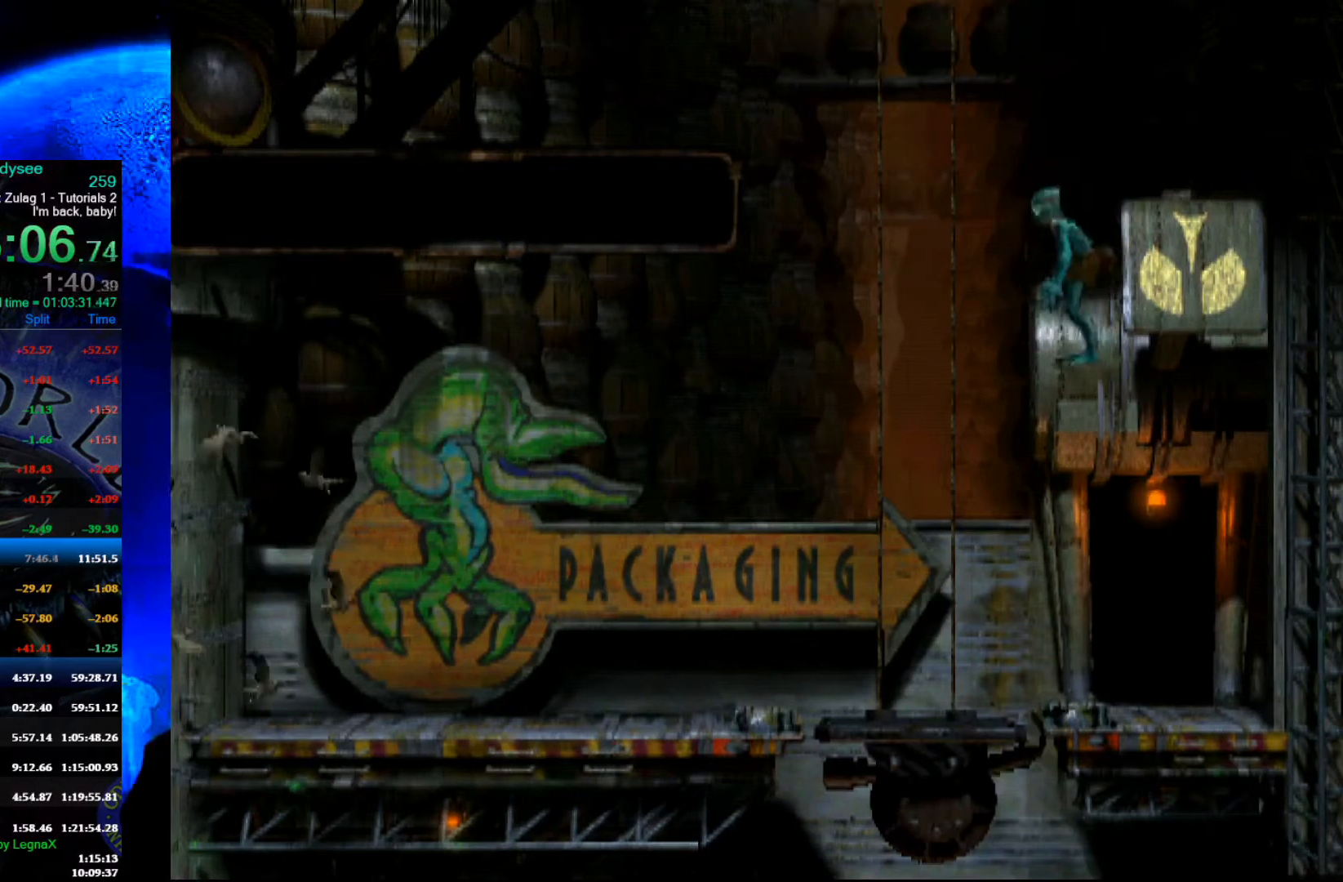
{"buttons": [], "left_stick": "left", "events": []}
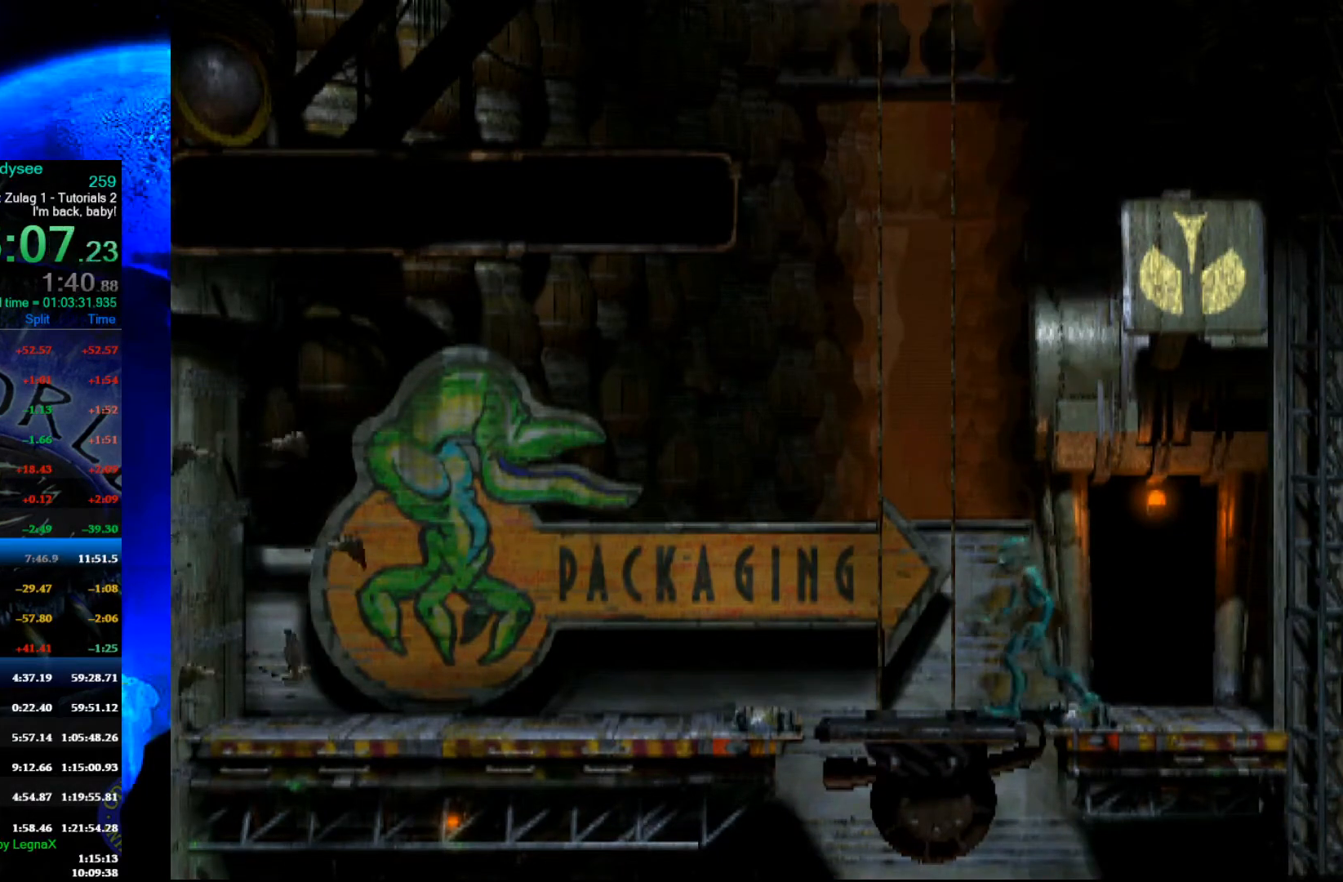
{"buttons": [], "left_stick": "up", "events": [[233, "left_stick", "center"], [367, "left_stick", "up"]]}
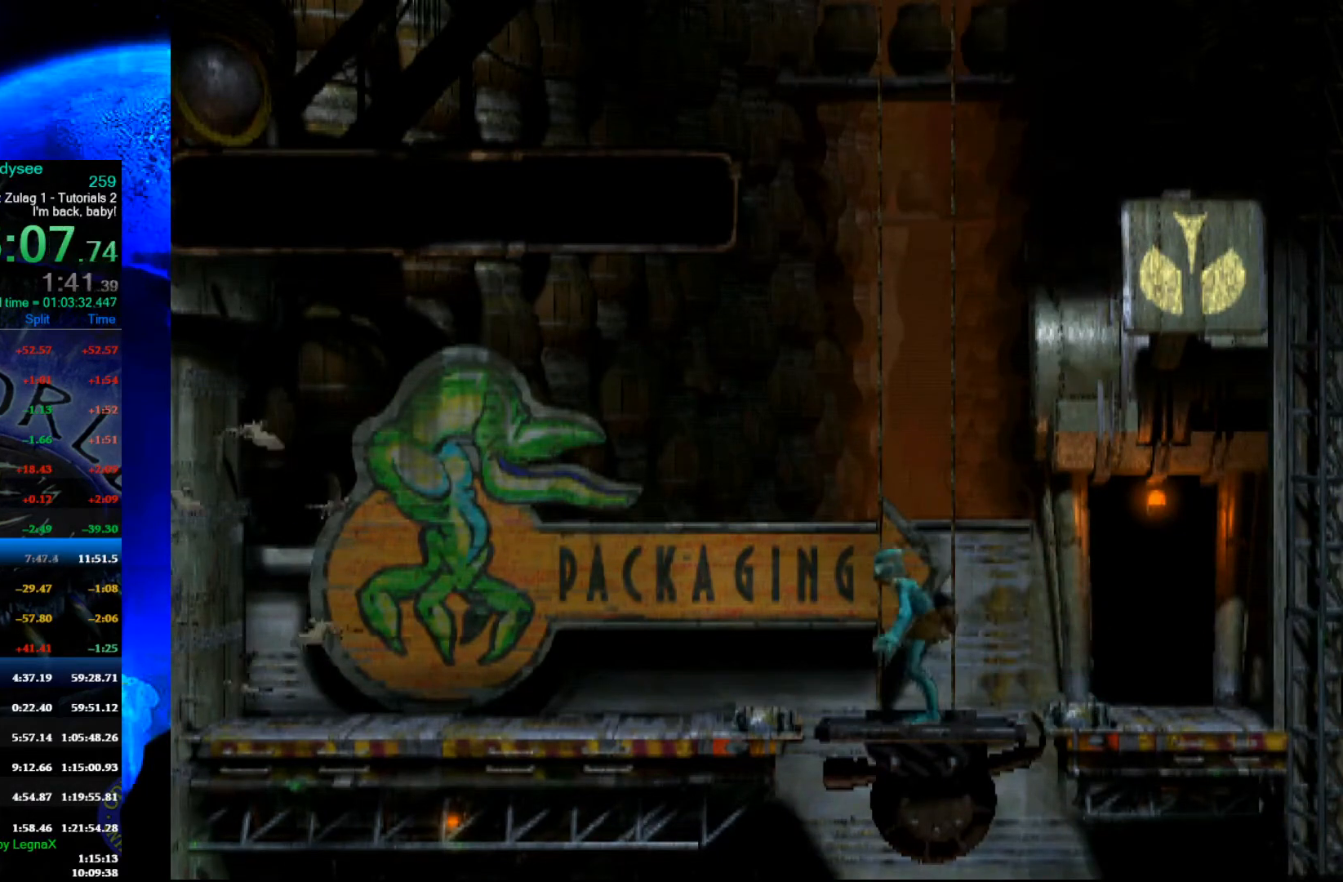
{"buttons": [], "left_stick": "up", "events": []}
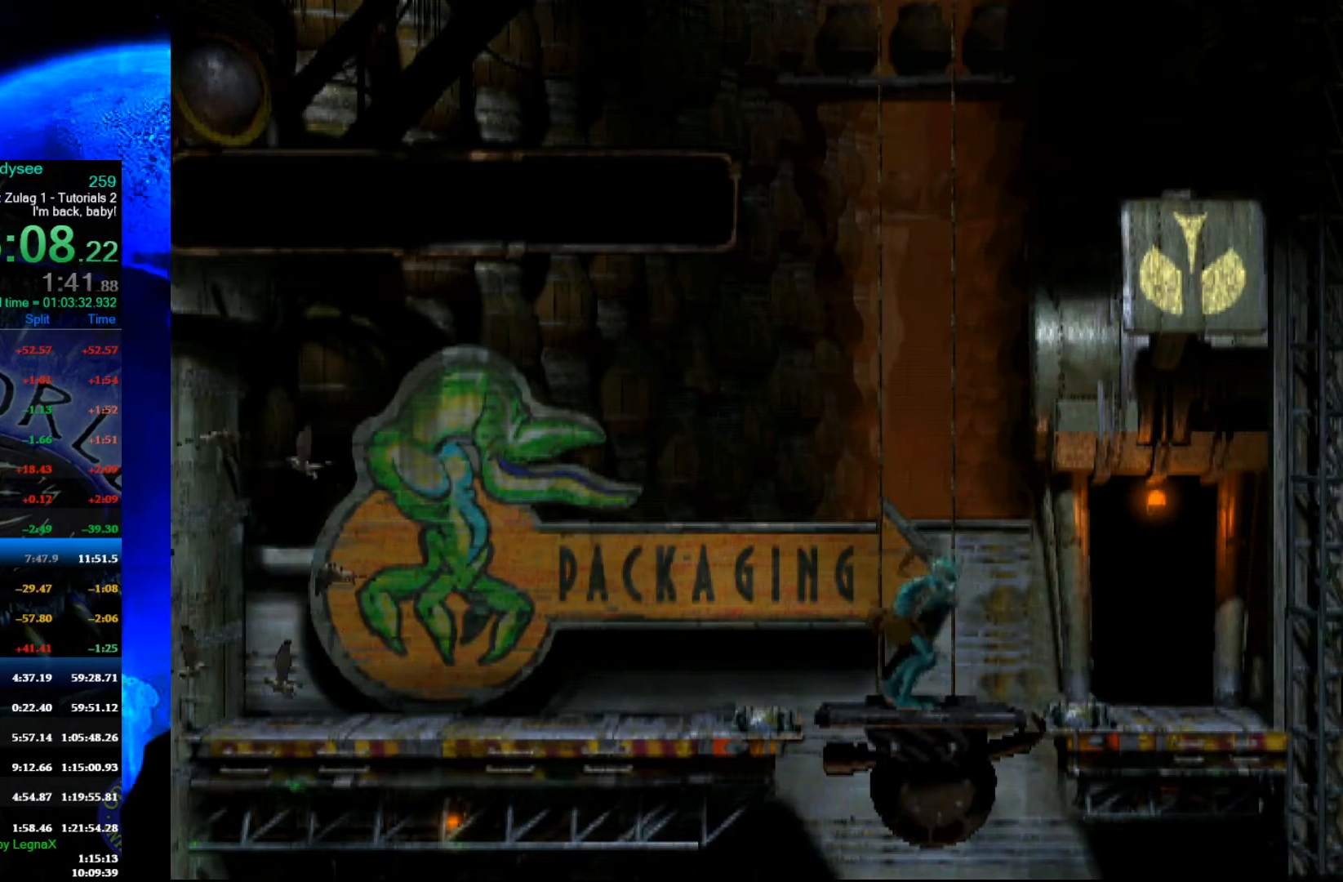
{"buttons": [], "left_stick": "up", "events": []}
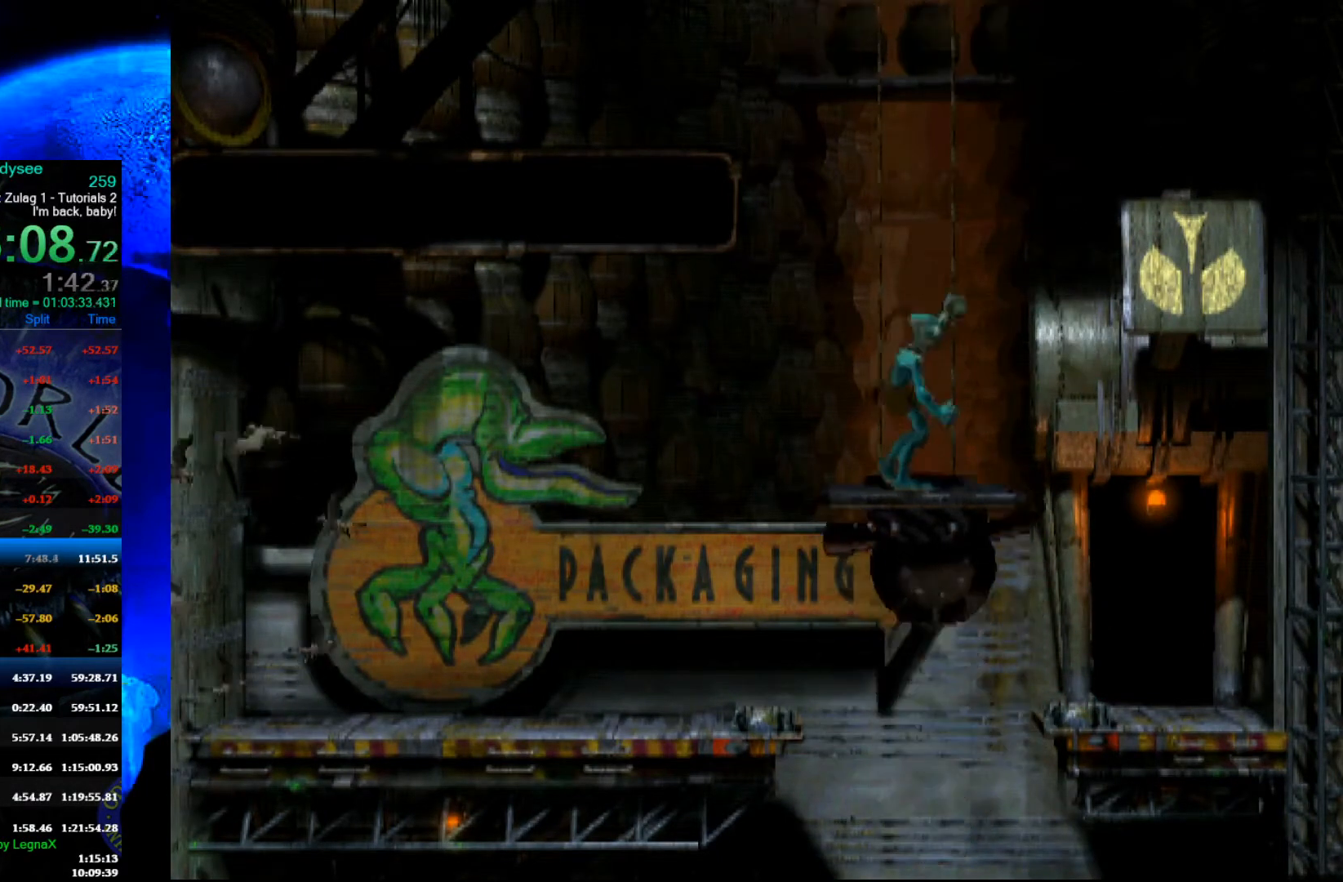
{"buttons": [], "left_stick": "up", "events": []}
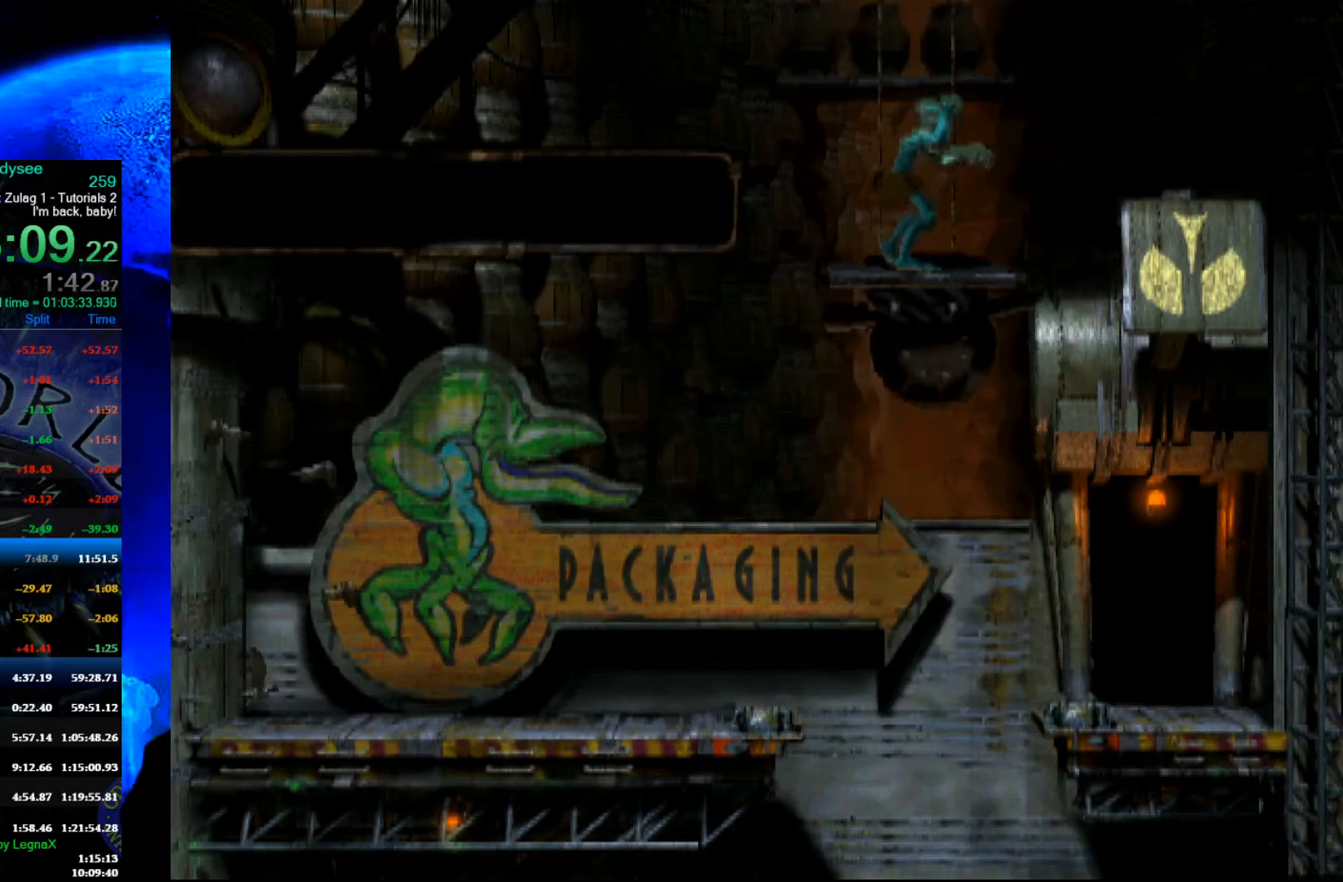
{"buttons": [], "left_stick": "up", "events": []}
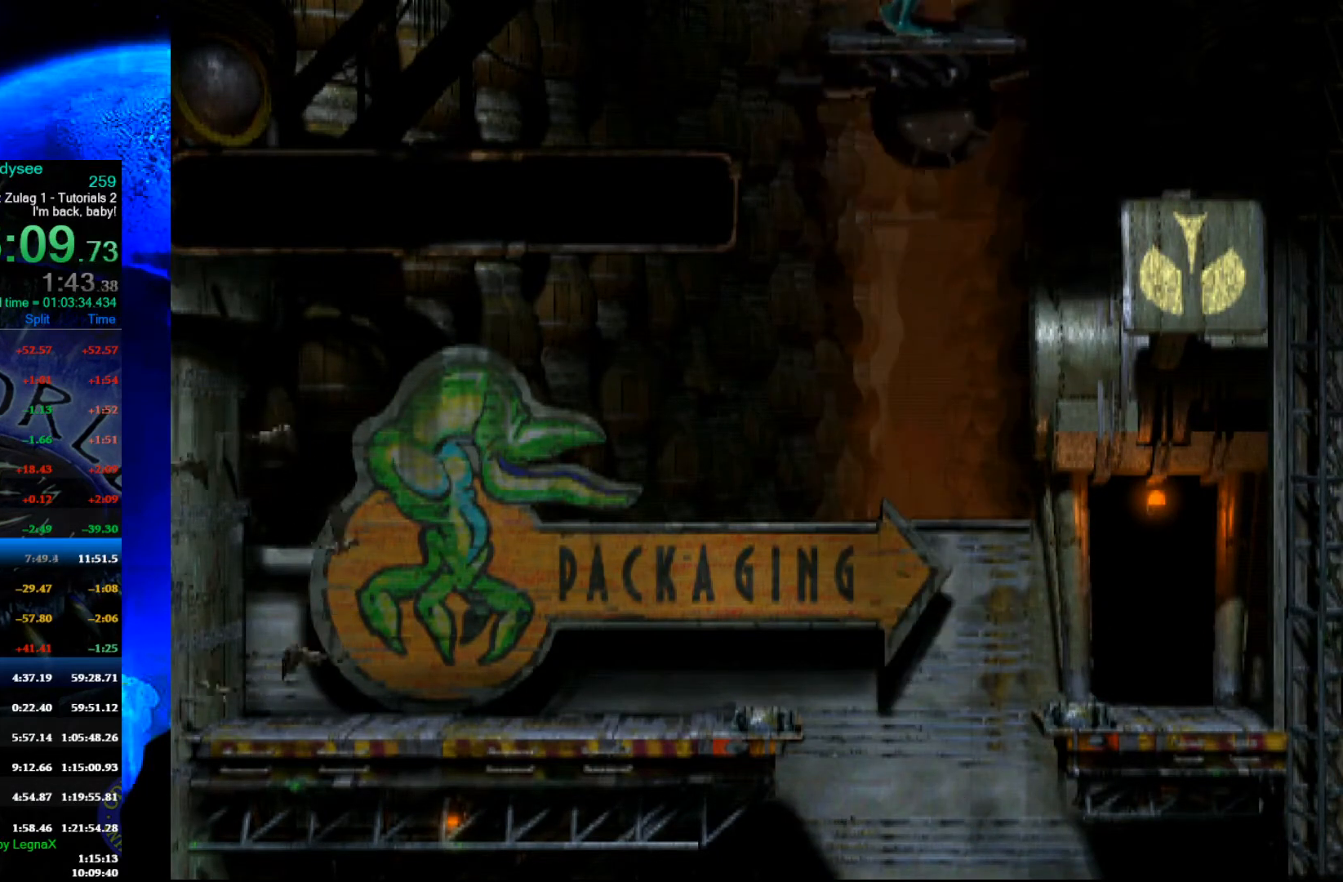
{"buttons": [], "left_stick": "up", "events": []}
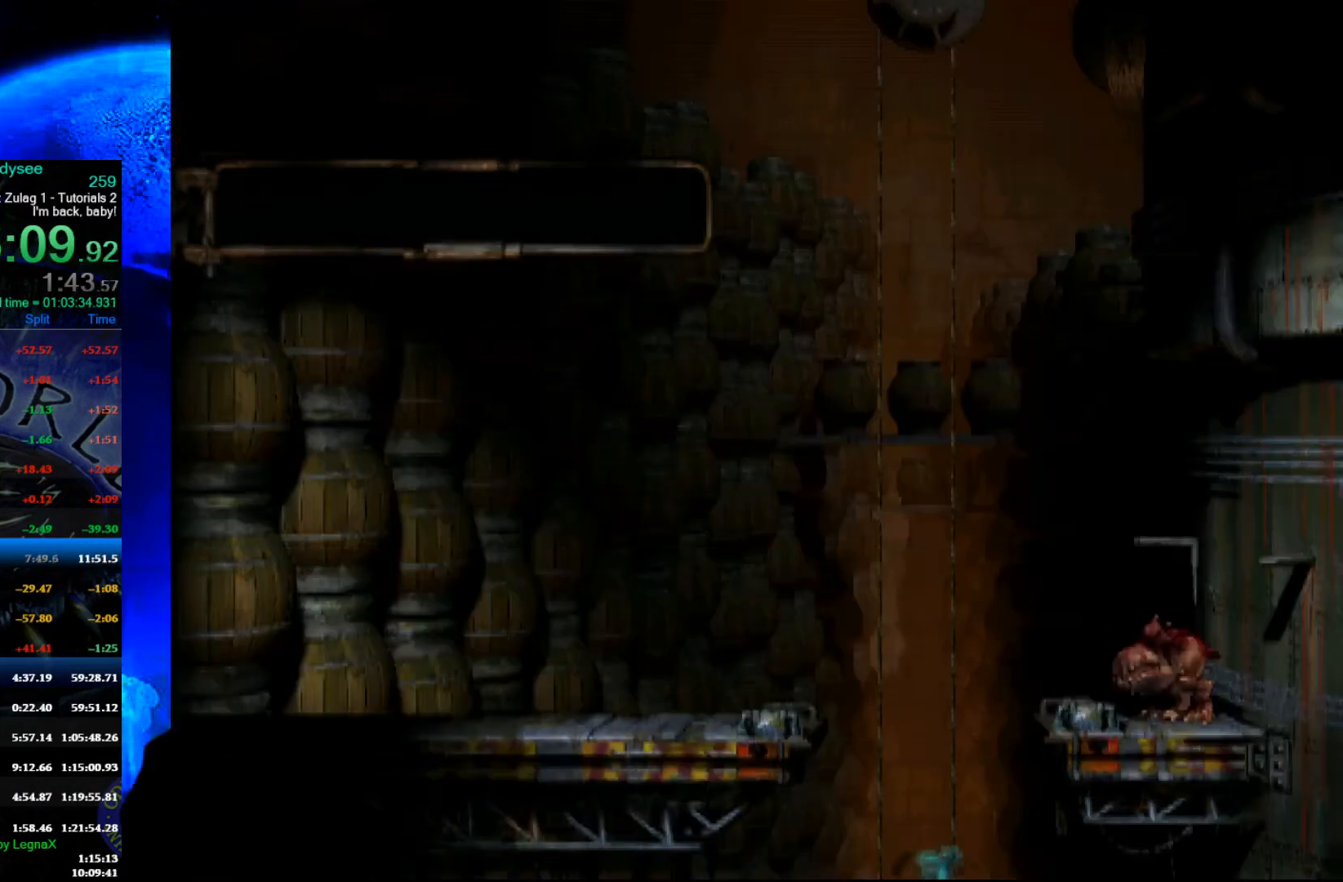
{"buttons": [], "left_stick": "up", "events": []}
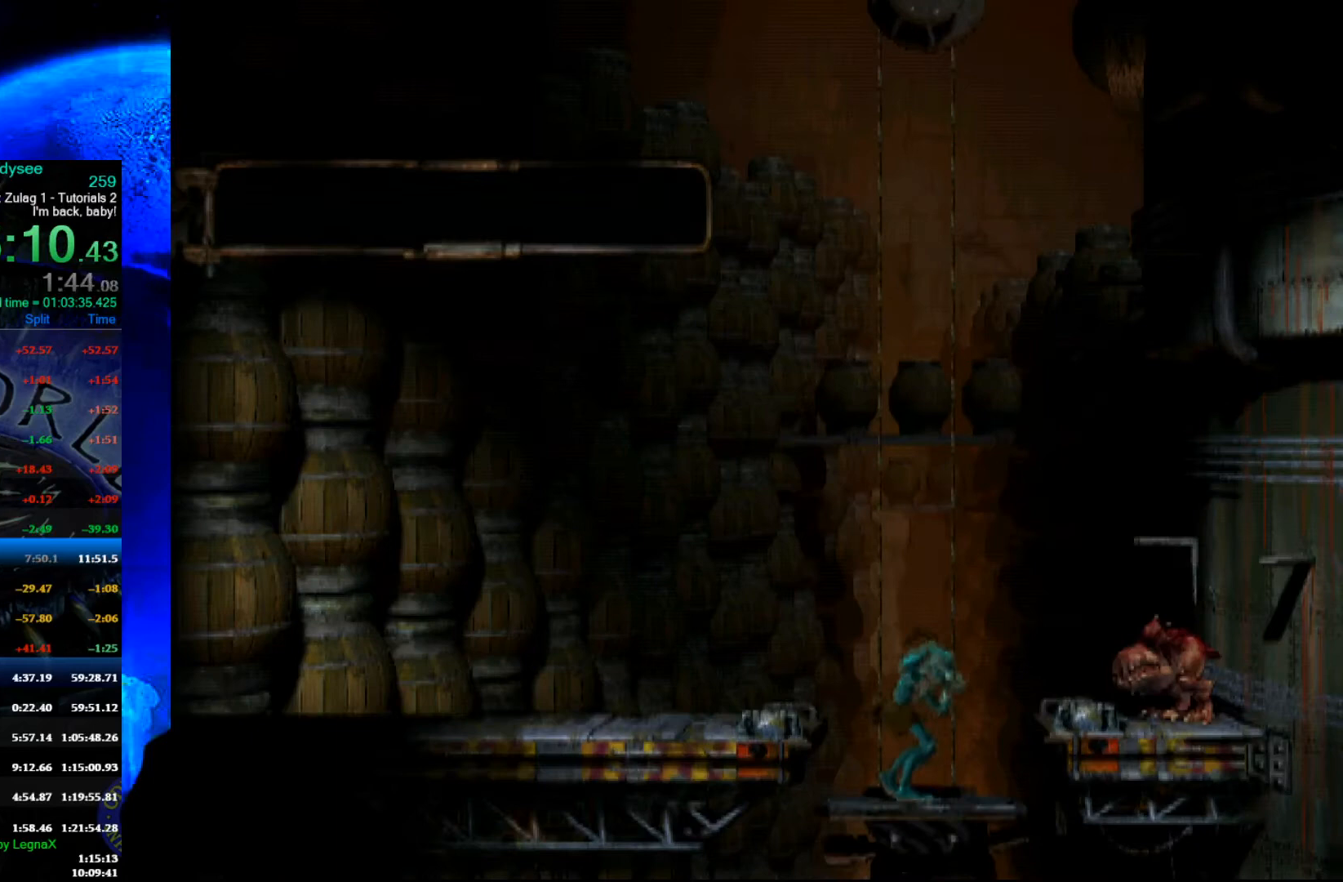
{"buttons": ["R1"], "left_stick": "left", "events": [[67, "left_stick", "center"], [300, "R1", "down"], [300, "left_stick", "left"]]}
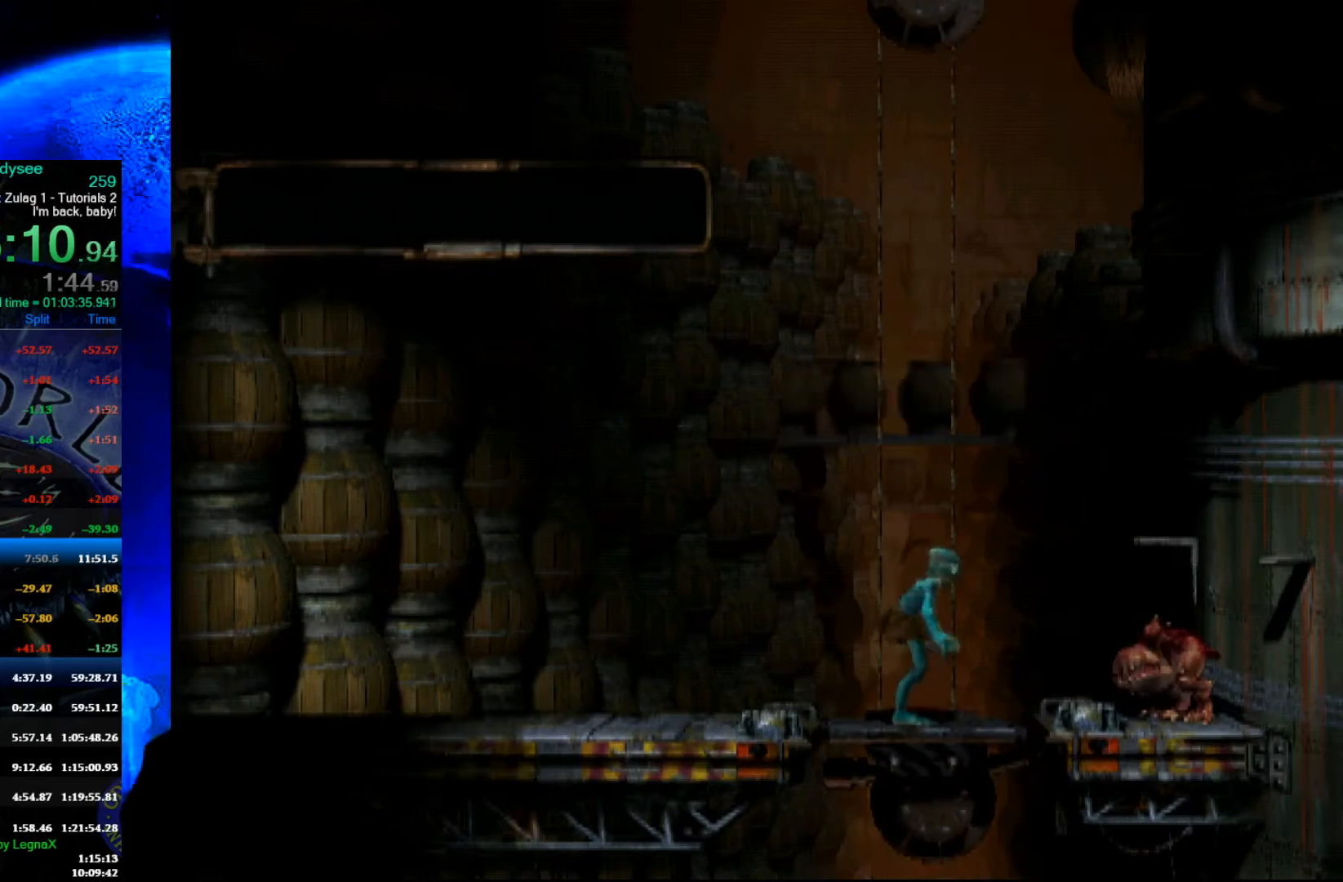
{"buttons": ["R1"], "left_stick": "left", "events": [[33, "L3", "down"], [200, "L3", "up"]]}
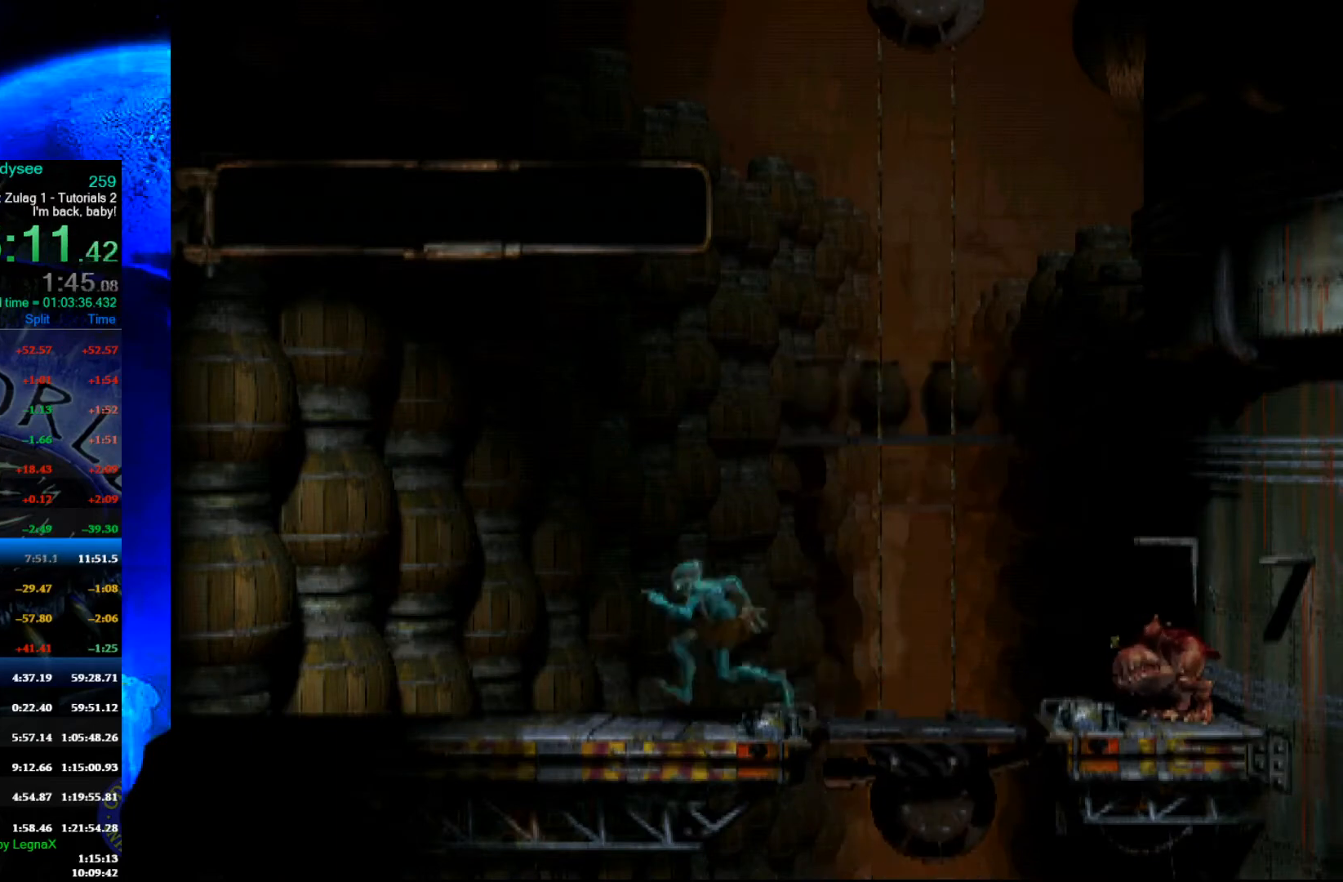
{"buttons": ["R1"], "left_stick": "left", "events": []}
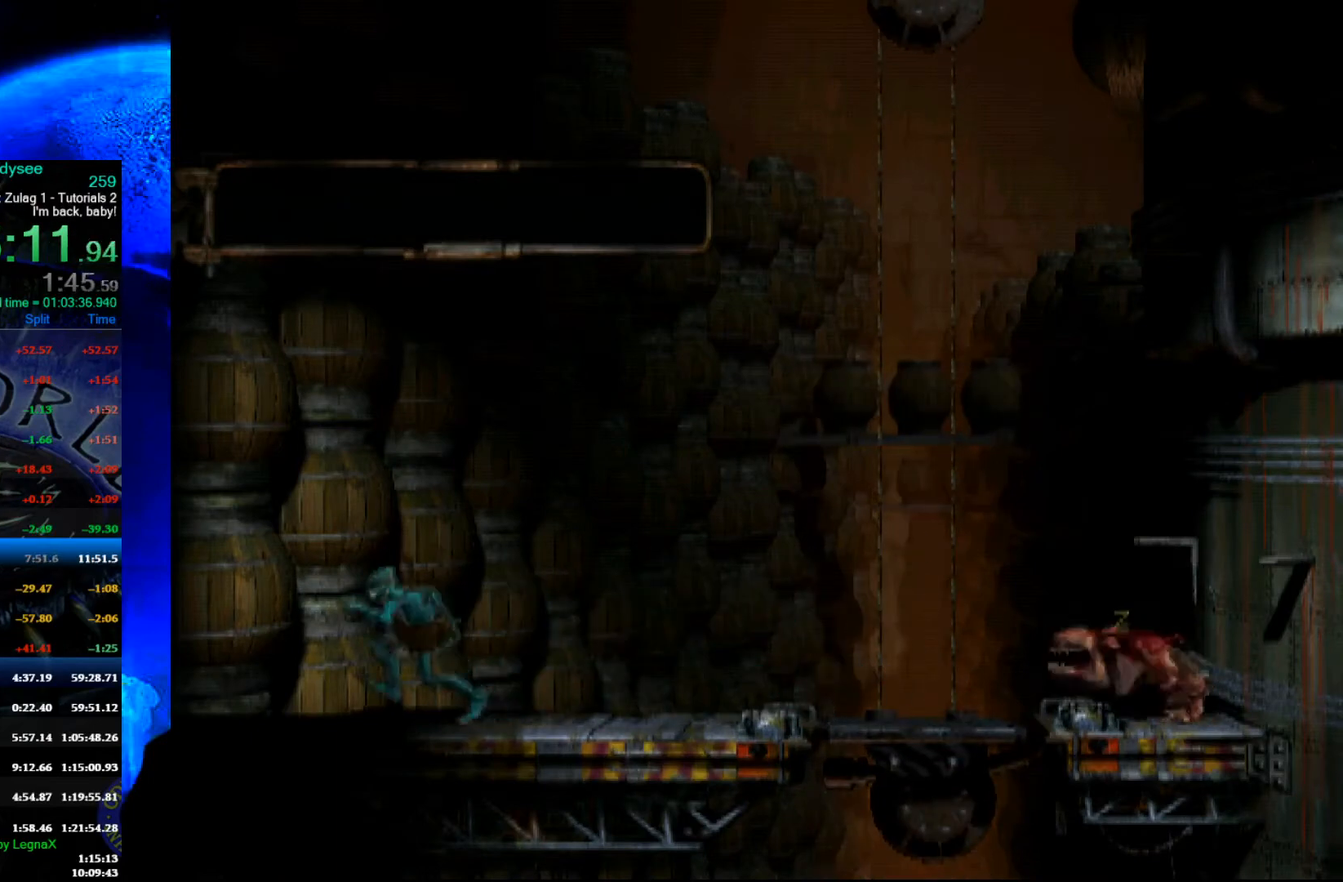
{"buttons": ["R1"], "left_stick": "left", "events": []}
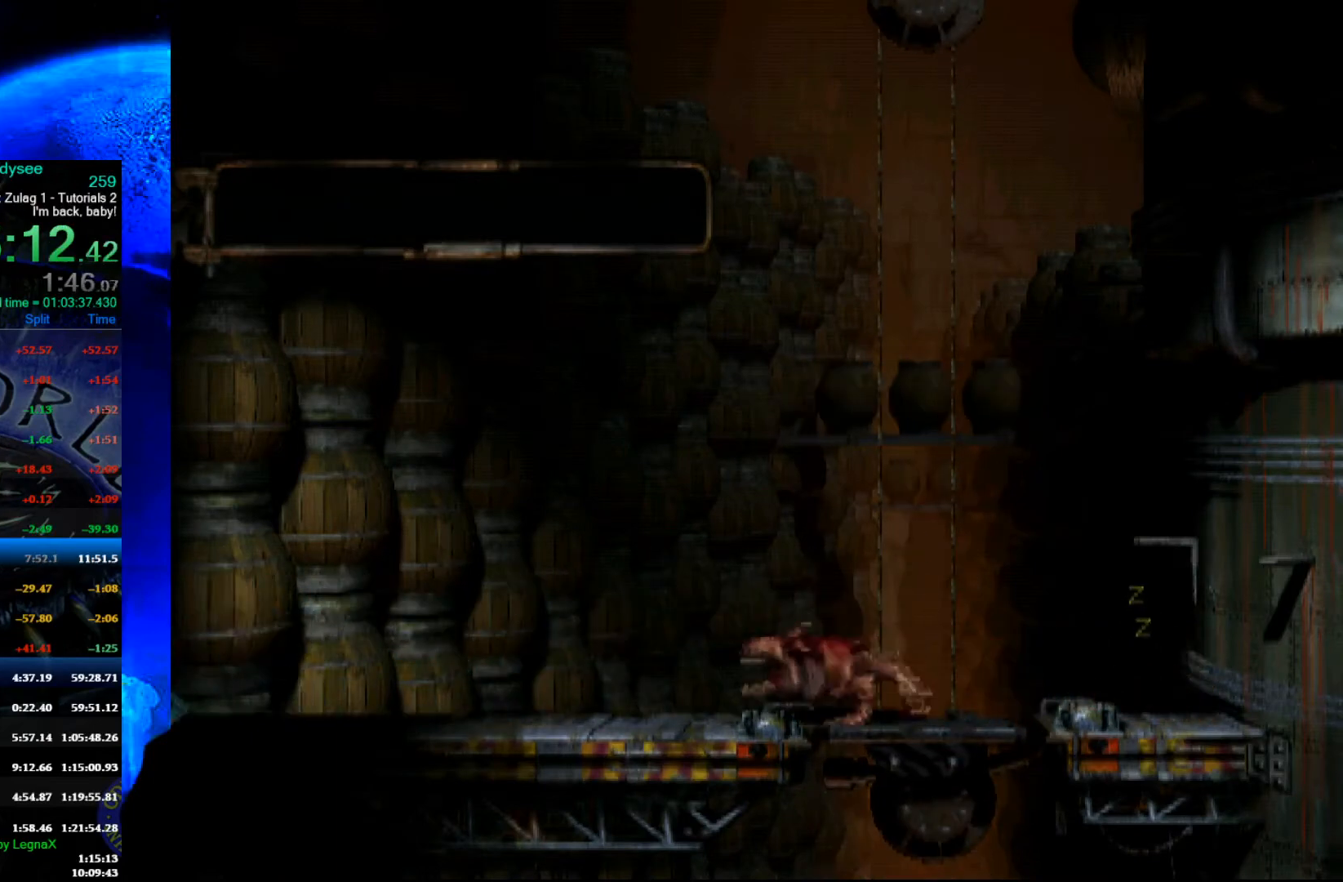
{"buttons": ["R1"], "left_stick": "left", "events": []}
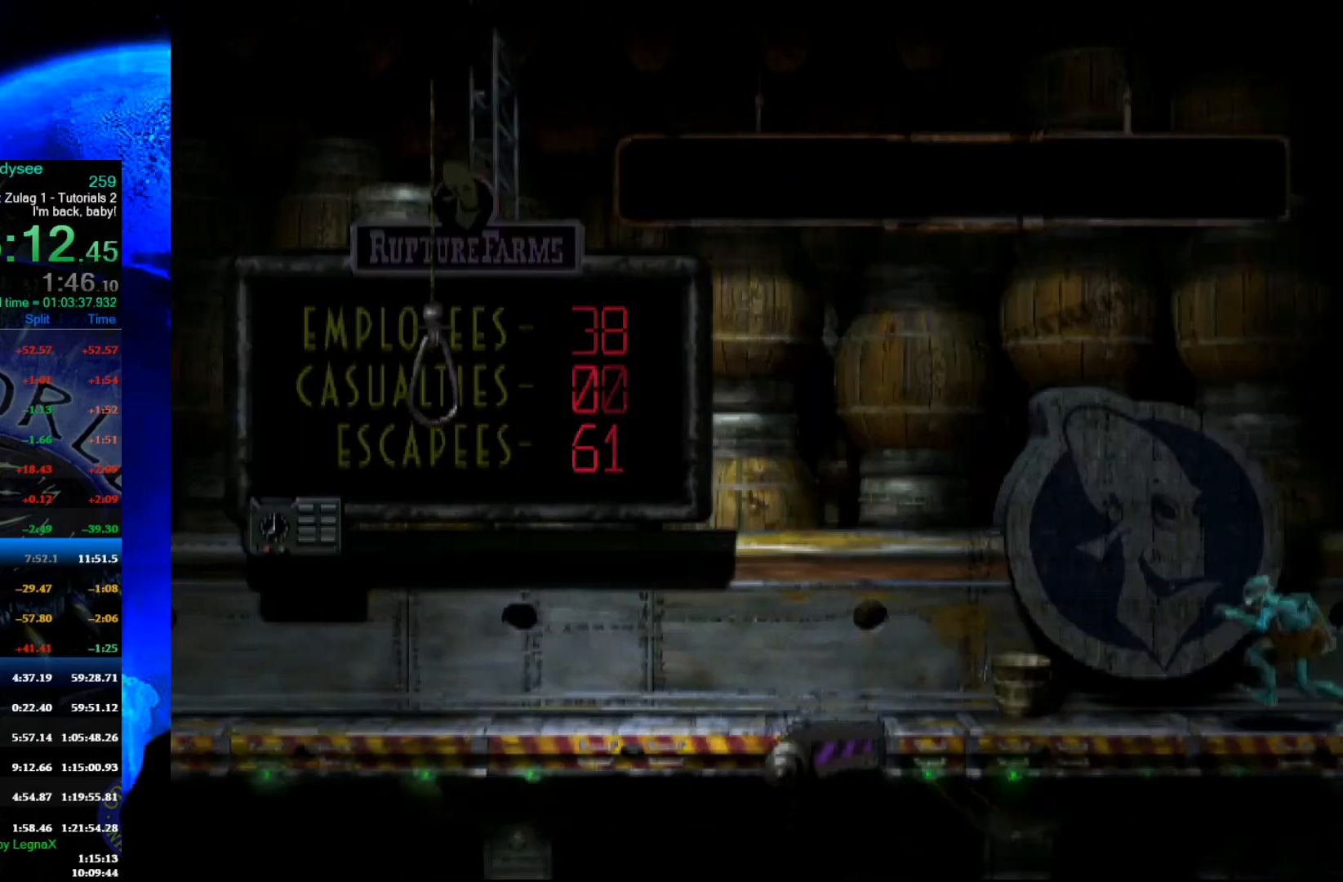
{"buttons": ["R1"], "left_stick": "left", "events": []}
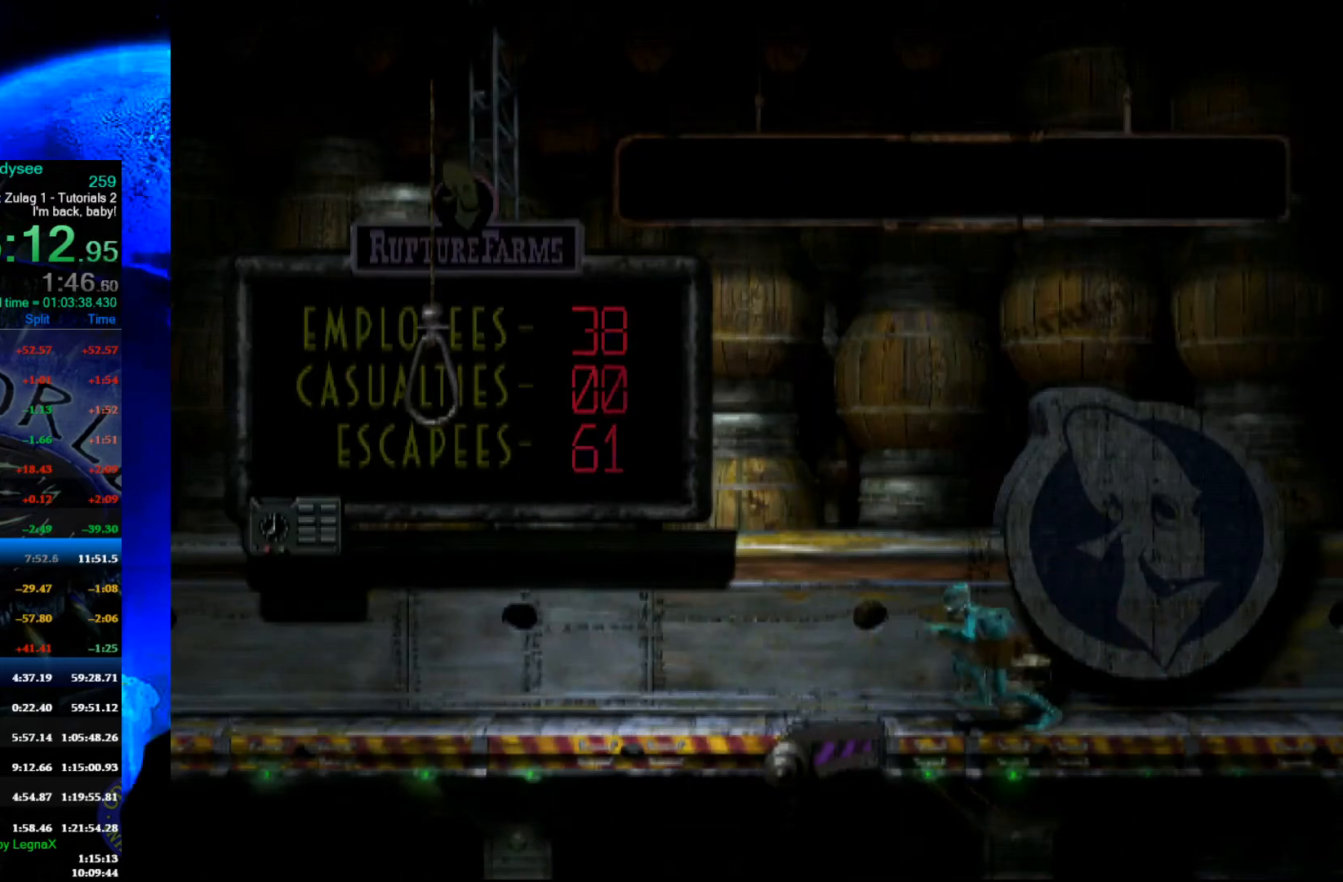
{"buttons": ["R1"], "left_stick": "left", "events": []}
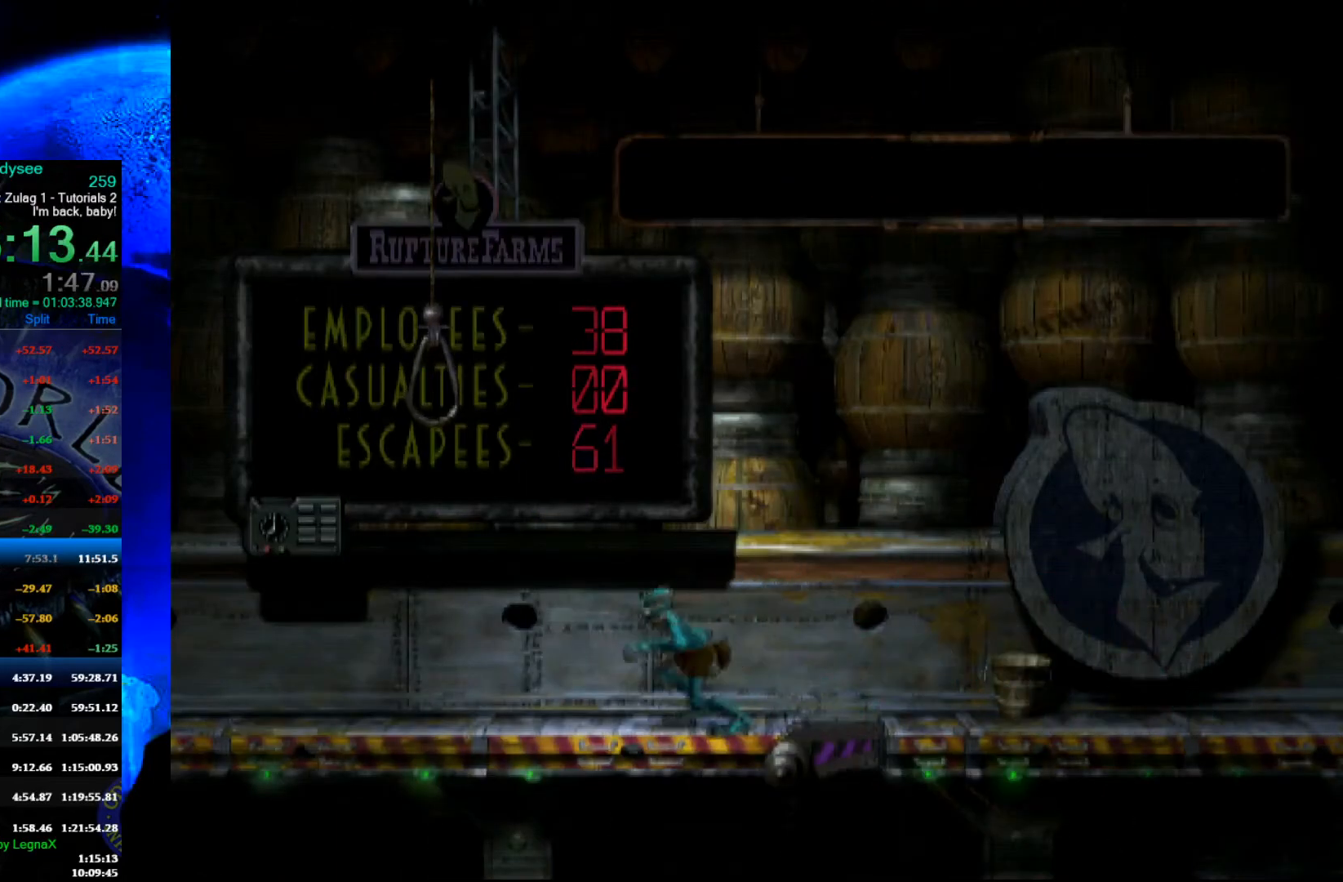
{"buttons": [], "left_stick": "up", "events": [[133, "R1", "up"], [333, "left_stick", "center"], [500, "left_stick", "up"]]}
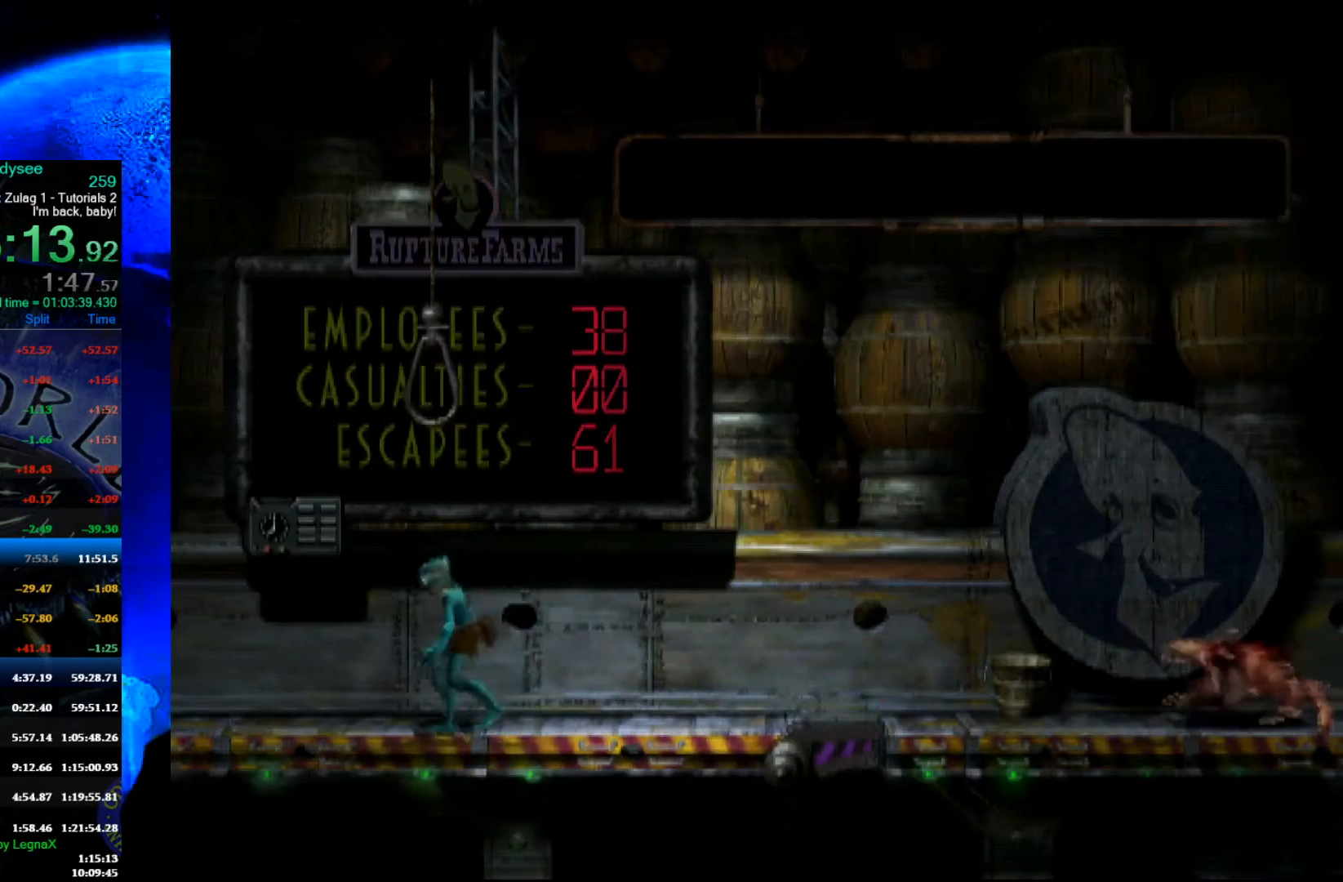
{"buttons": ["R1"], "left_stick": "right", "events": [[267, "left_stick", "center"], [433, "R1", "down"], [433, "left_stick", "right"]]}
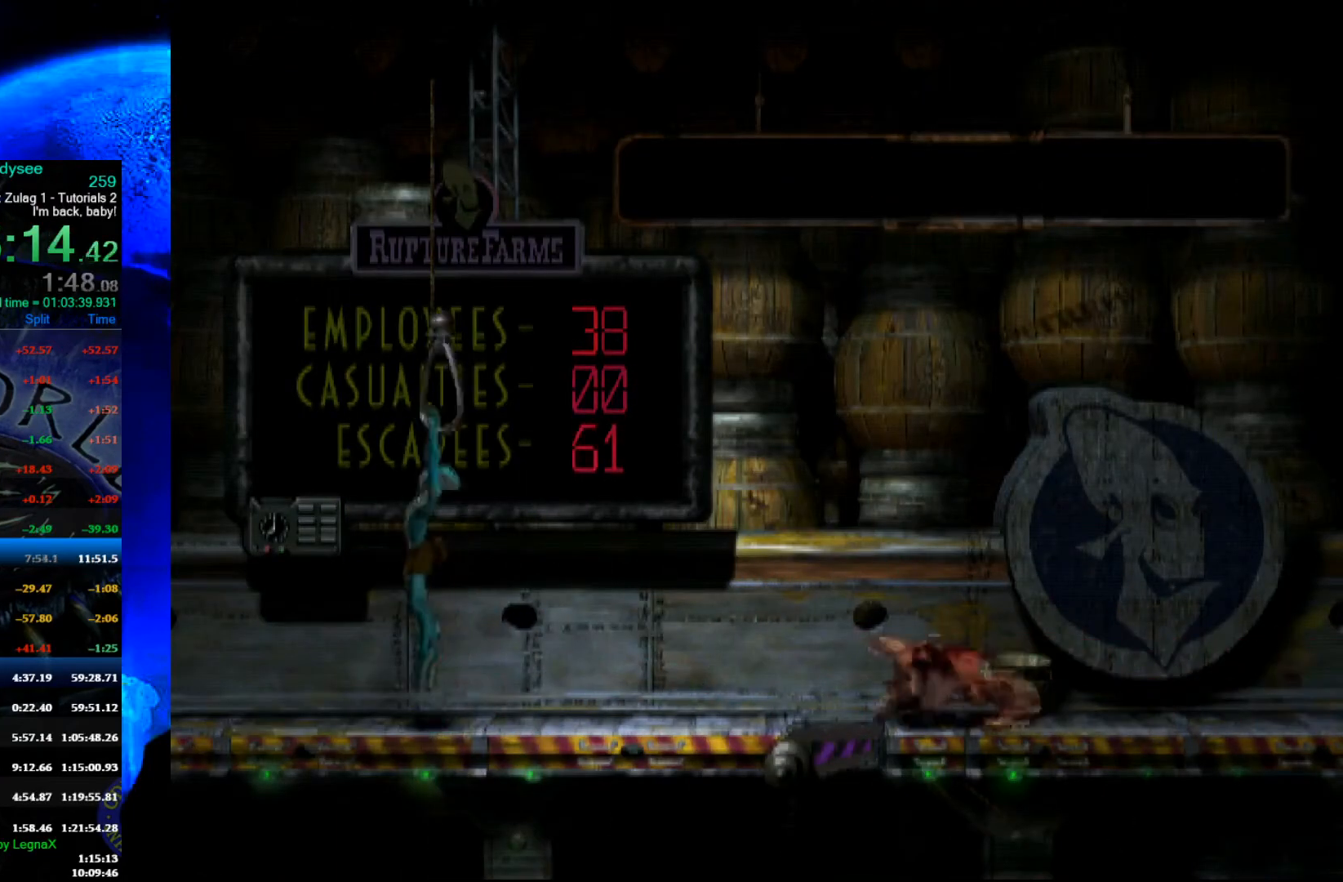
{"buttons": ["R1"], "left_stick": "right", "events": []}
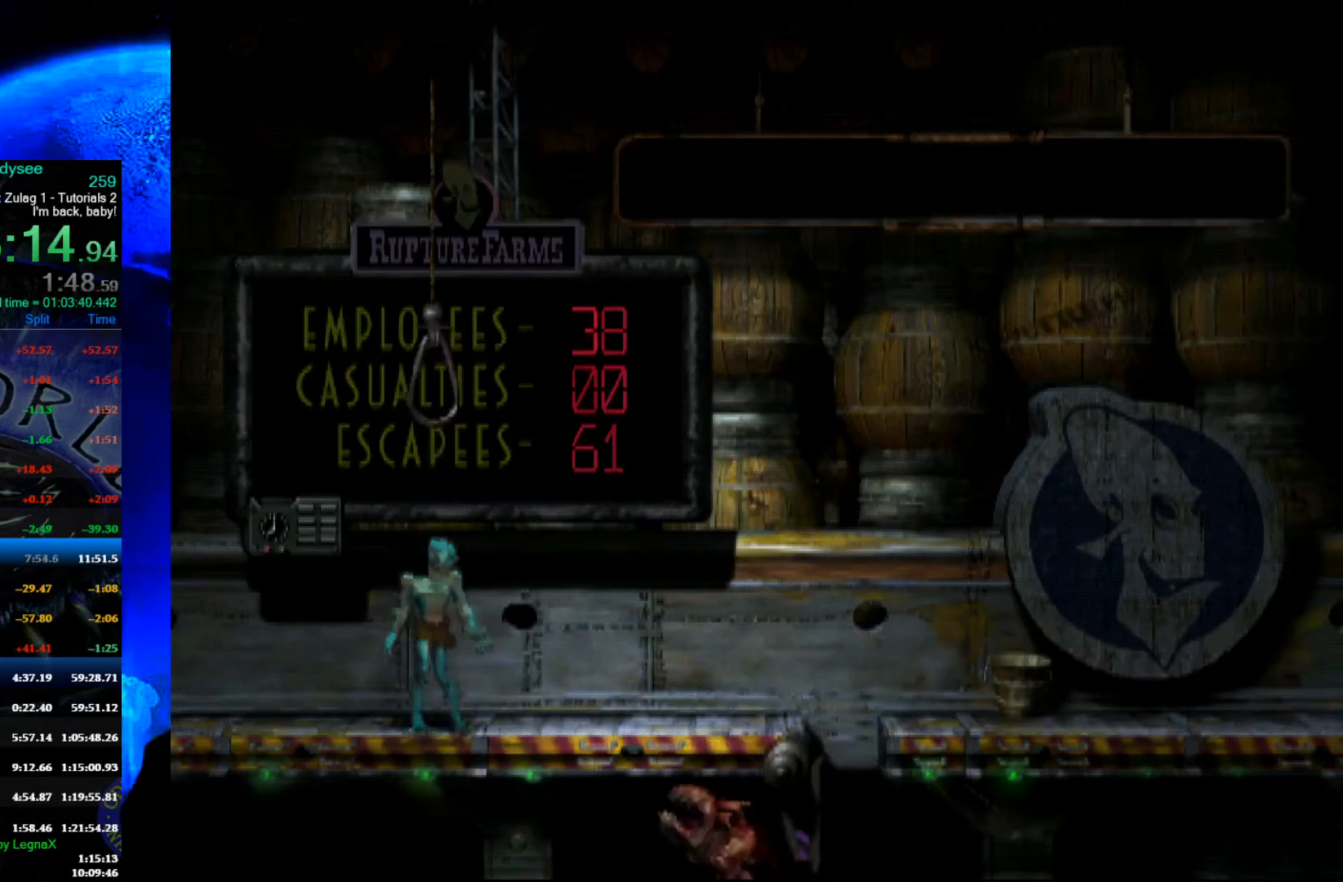
{"buttons": ["R1"], "left_stick": "right", "events": []}
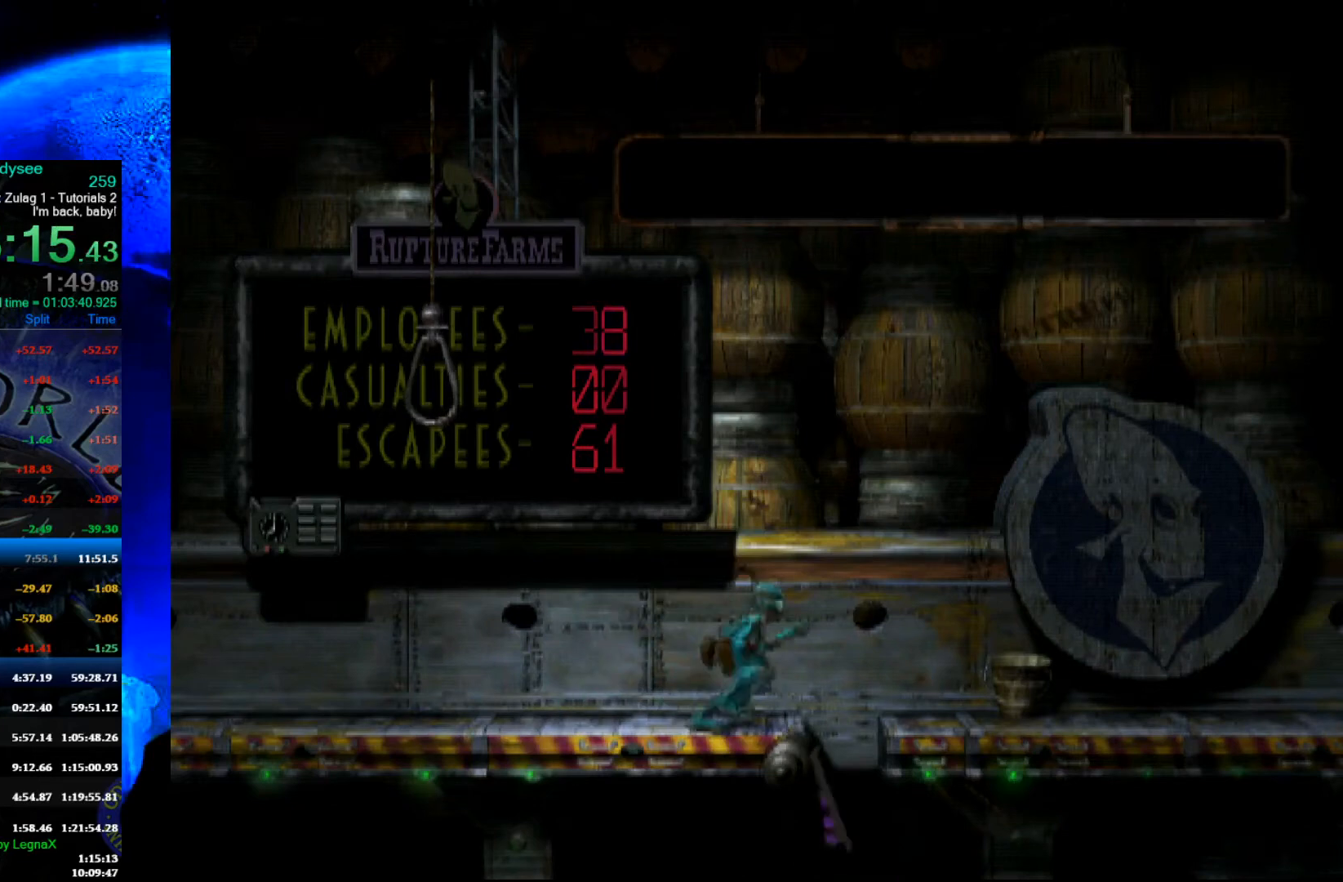
{"buttons": [], "left_stick": "left", "events": [[233, "left_stick", "center"], [267, "R1", "up"], [367, "left_stick", "left"]]}
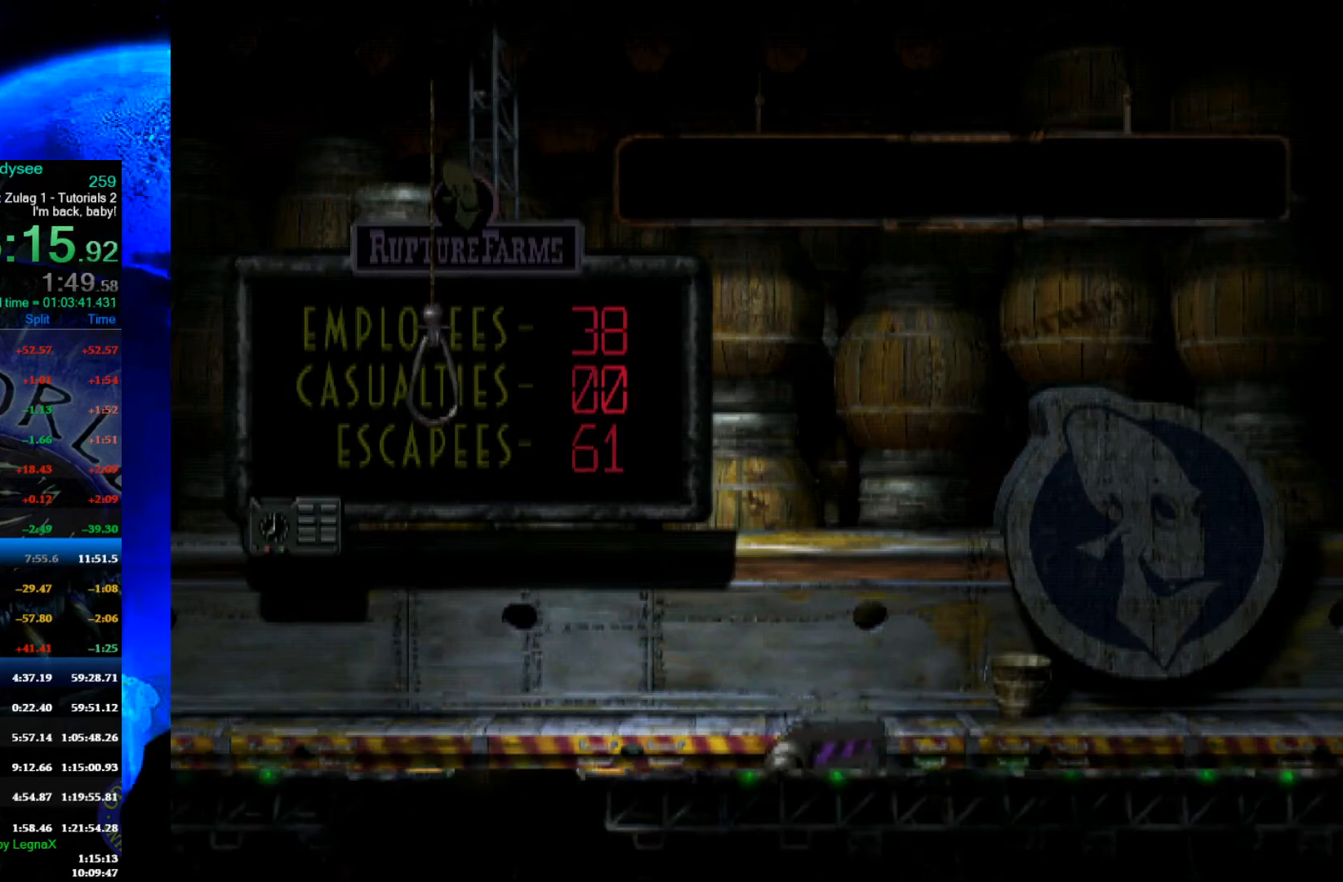
{"buttons": [], "left_stick": "left", "events": []}
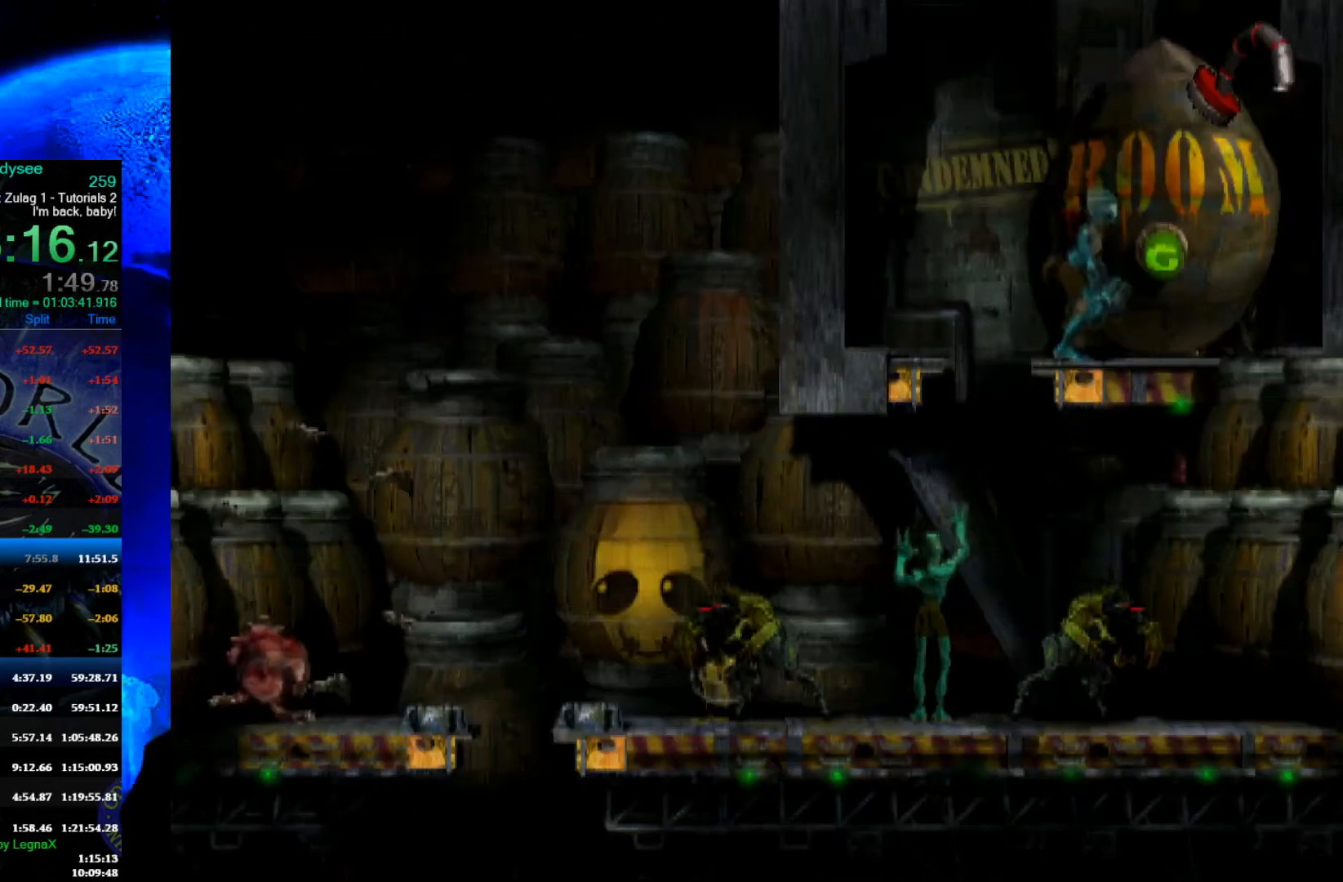
{"buttons": ["L1", "R1"], "left_stick": "center", "events": [[200, "R1", "down"], [200, "left_stick", "center"], [233, "L1", "down"]]}
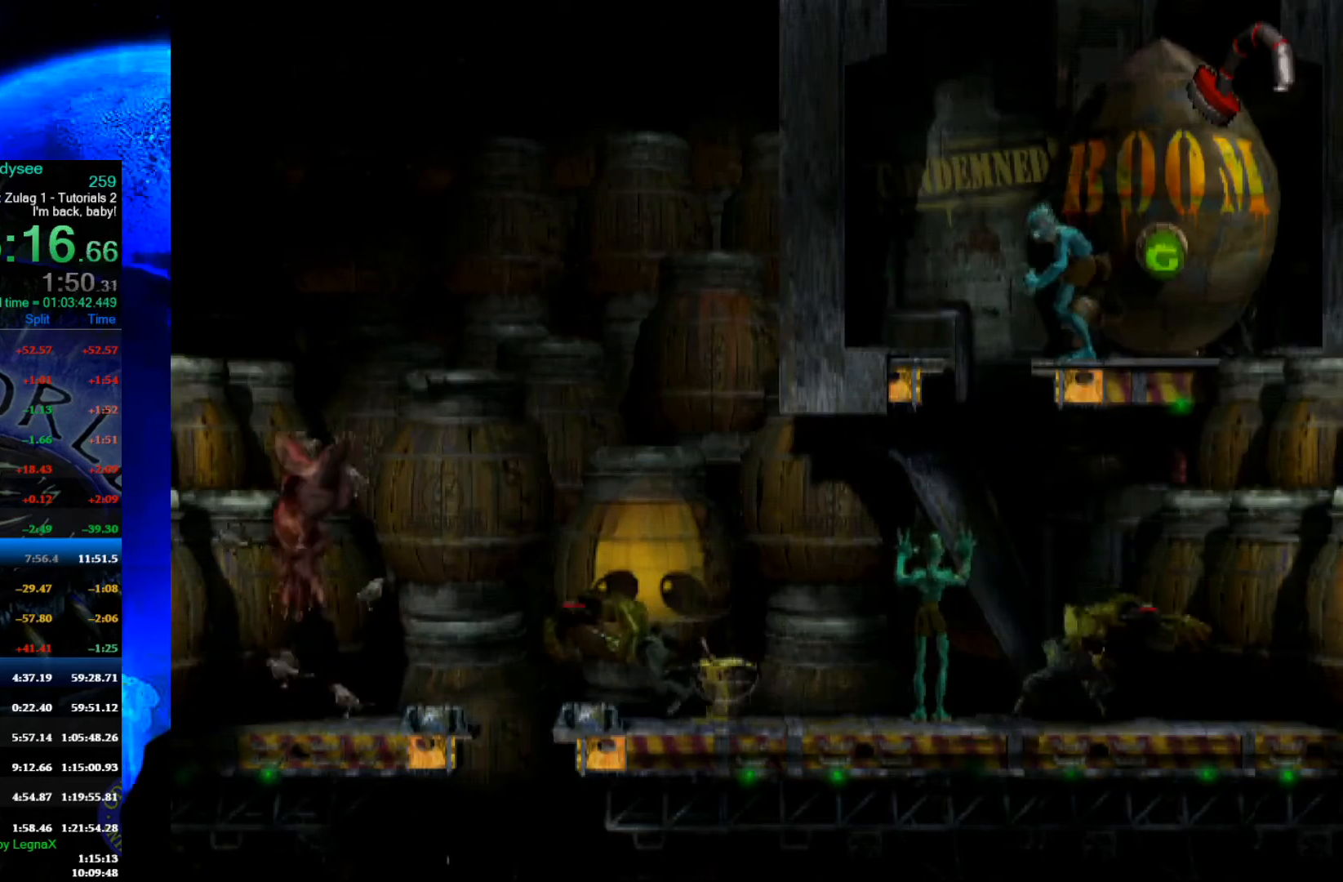
{"buttons": ["L1", "R1"], "left_stick": "center", "events": []}
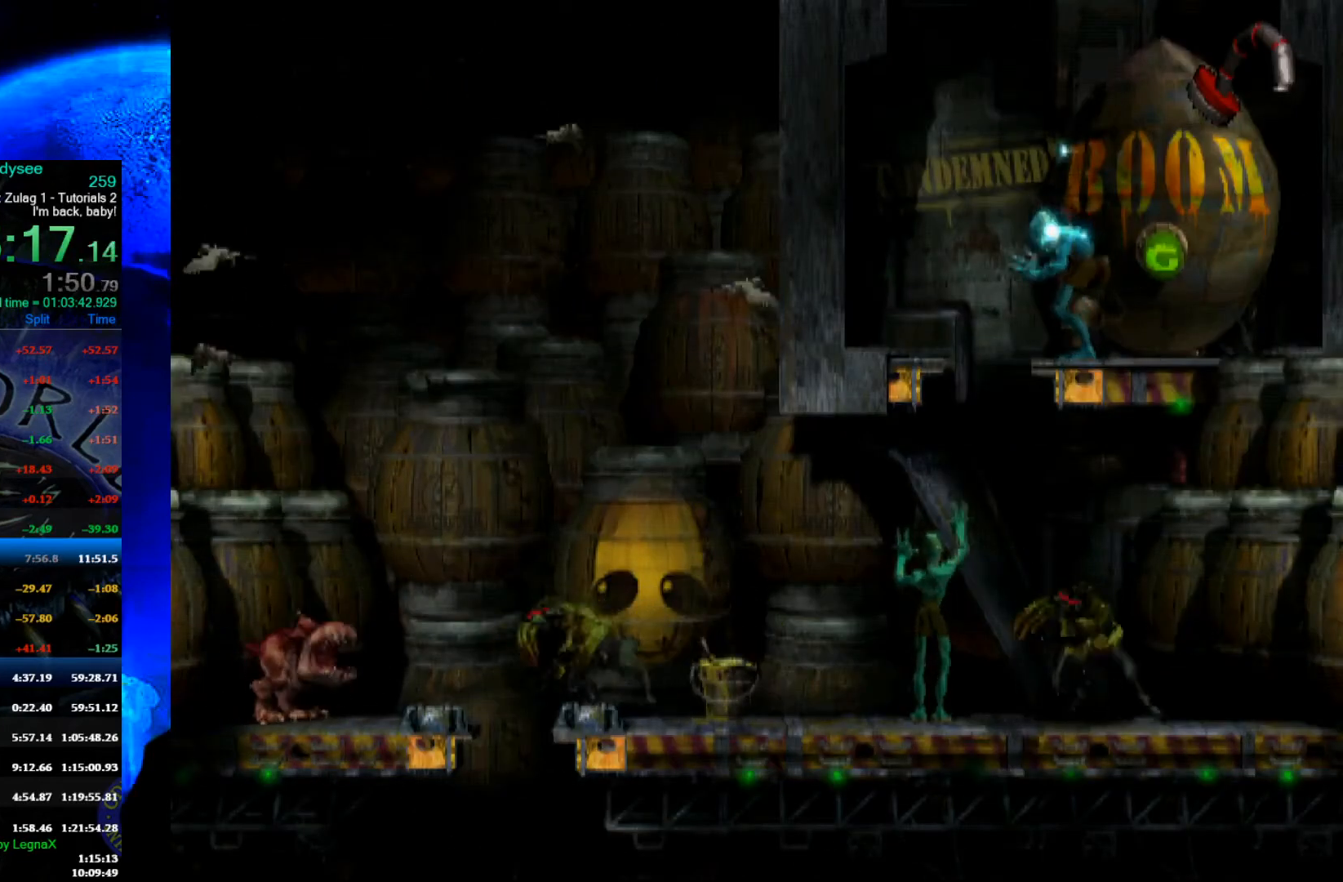
{"buttons": ["L1", "R1"], "left_stick": "center", "events": []}
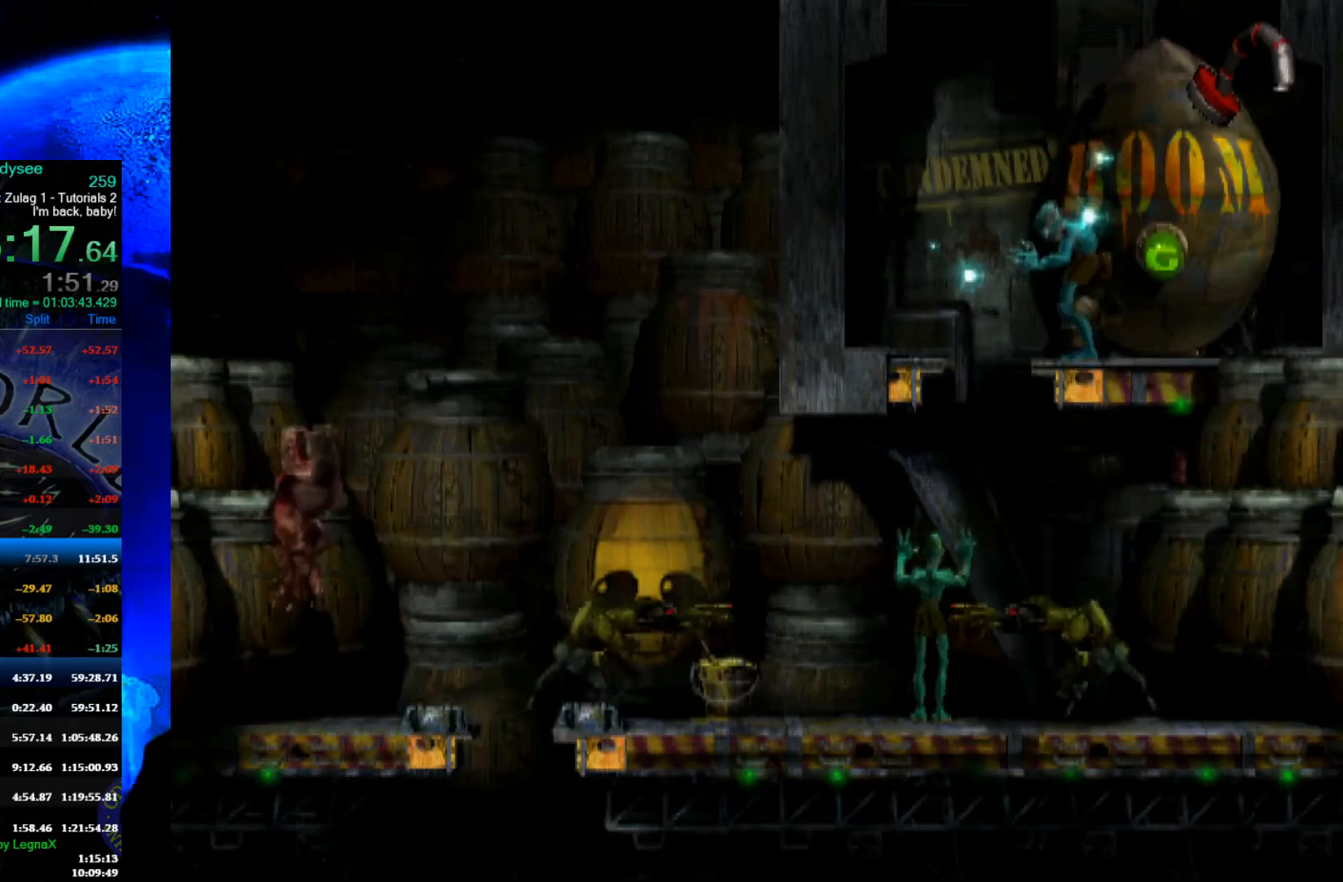
{"buttons": ["L1", "R1"], "left_stick": "center", "events": []}
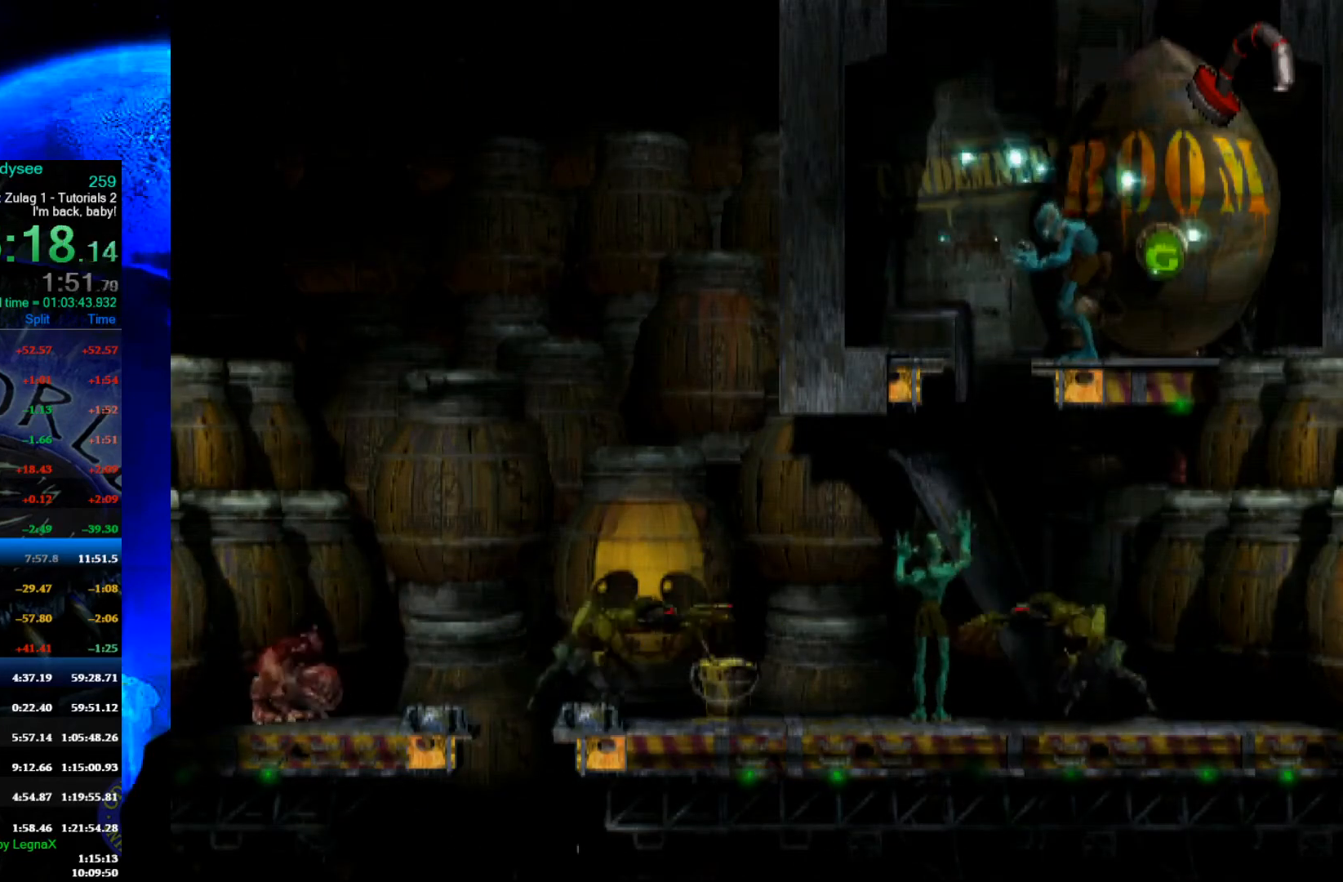
{"buttons": ["L1", "R1"], "left_stick": "center", "events": []}